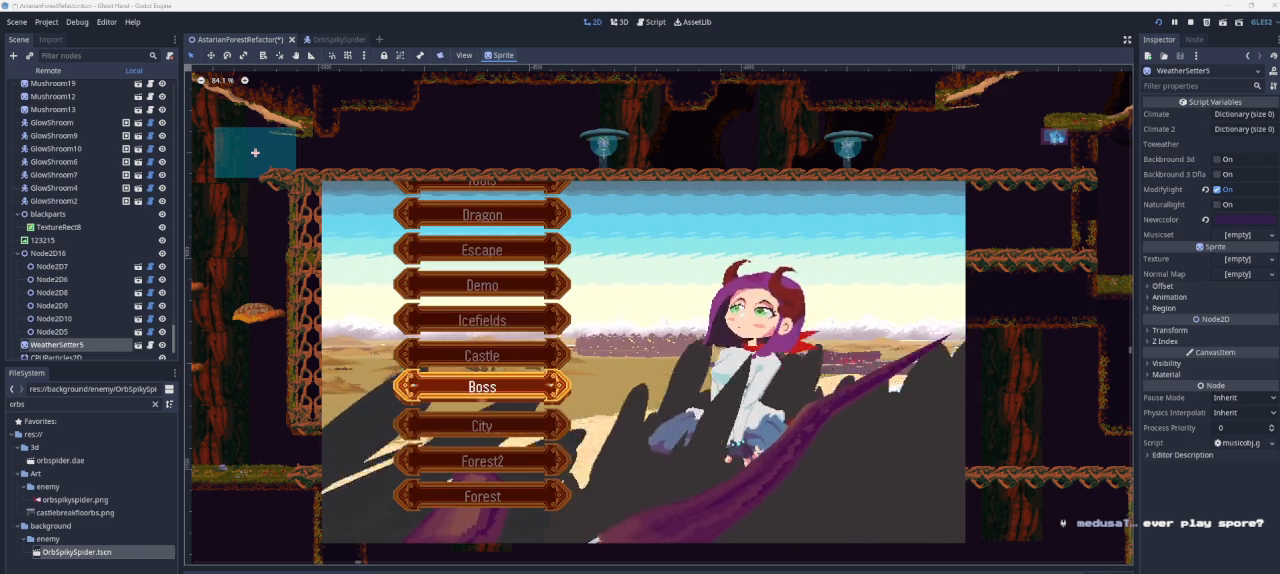
Gameplay with a controller (PlayStation layout); each line is a JSON object with the inputs held at the frame after it. "events" lists button and stick changes between this image and that frame as [ms after this image, input, new state], when the widget could be followed in between.
{"buttons": [], "left_stick": "center", "right_stick": "center", "events": [[33, "DPAD_DOWN", "down"], [167, "DPAD_DOWN", "up"], [433, "DPAD_UP", "down"], [500, "DPAD_UP", "up"]]}
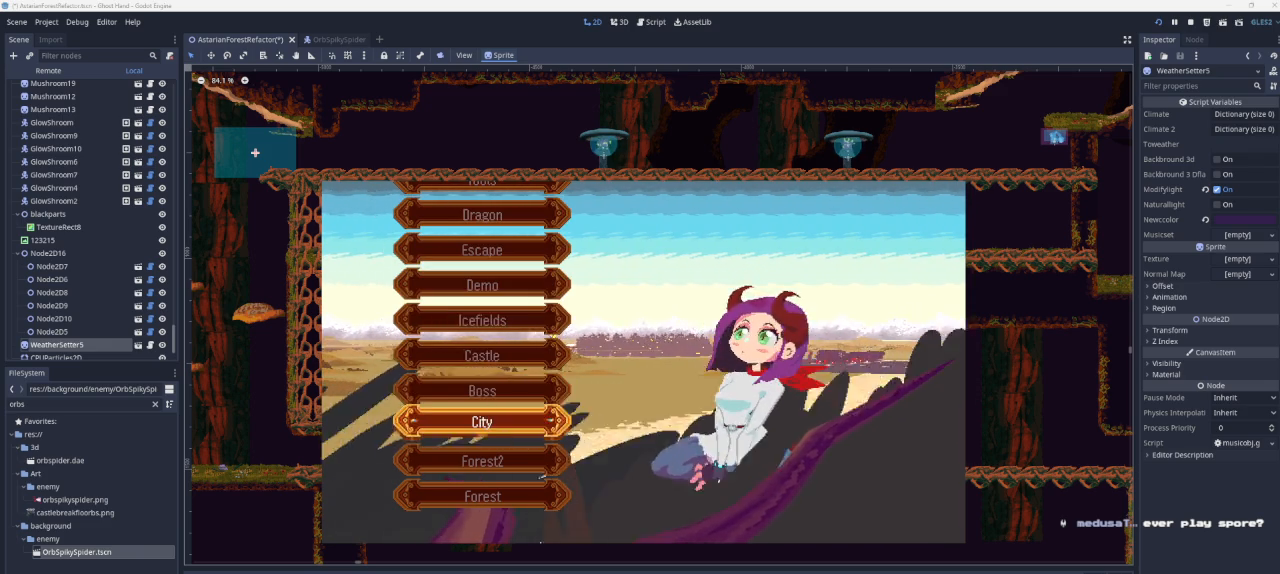
{"buttons": [], "left_stick": "center", "right_stick": "center", "events": [[267, "DPAD_DOWN", "down"], [400, "DPAD_DOWN", "up"]]}
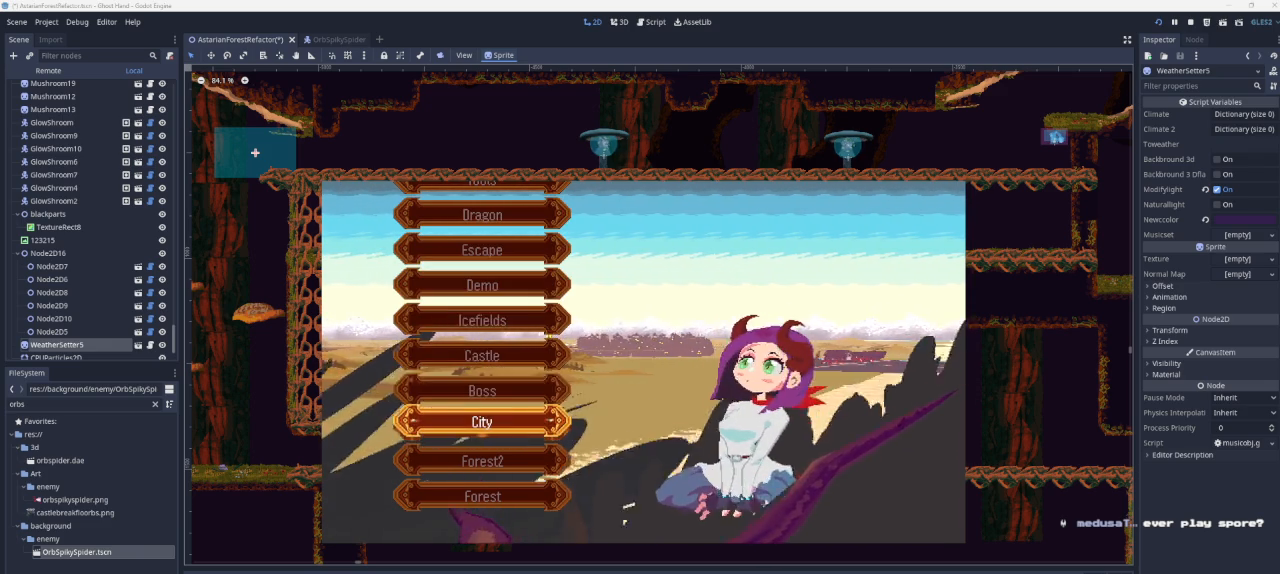
{"buttons": [], "left_stick": "center", "right_stick": "center", "events": [[400, "DPAD_UP", "down"], [500, "DPAD_UP", "up"]]}
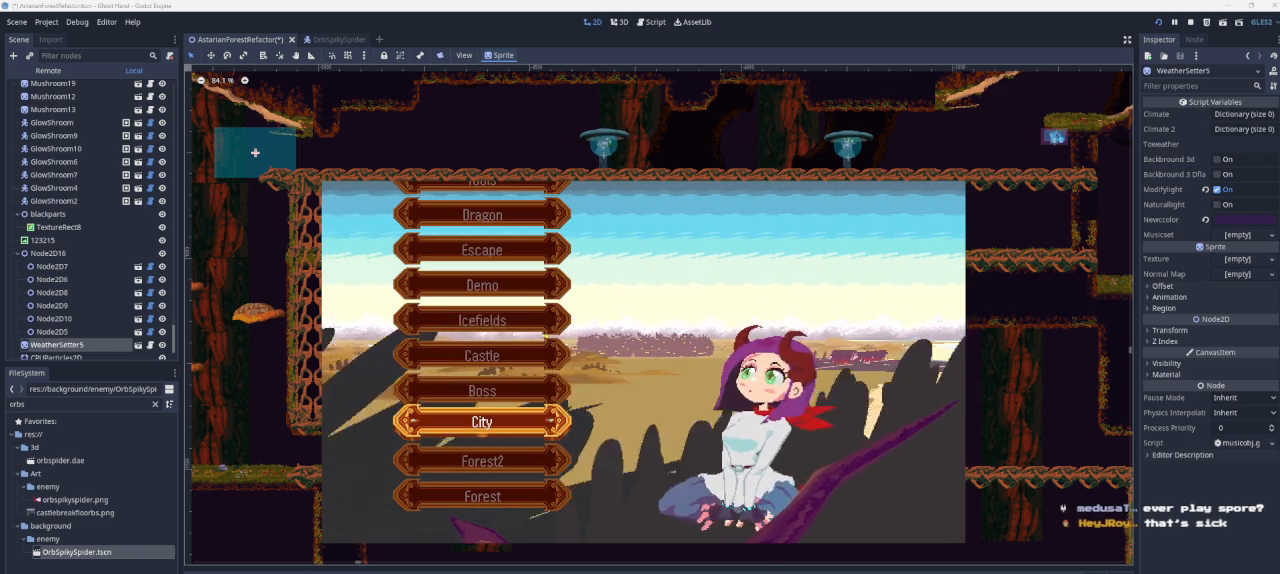
{"buttons": [], "left_stick": "center", "right_stick": "center", "events": []}
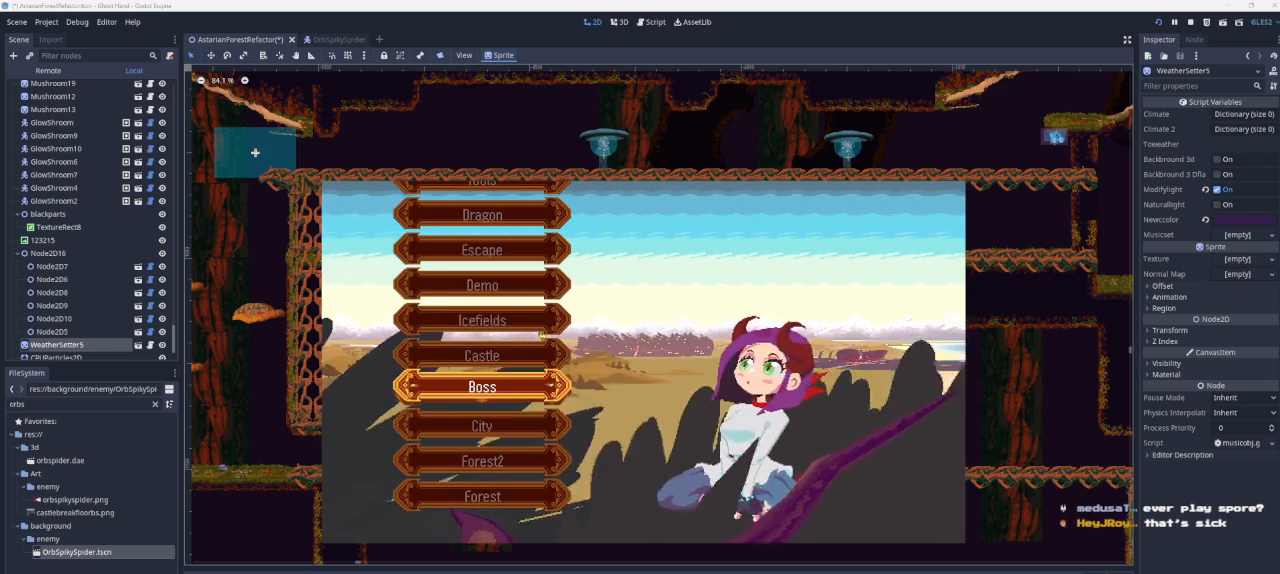
{"buttons": [], "left_stick": "center", "right_stick": "center", "events": []}
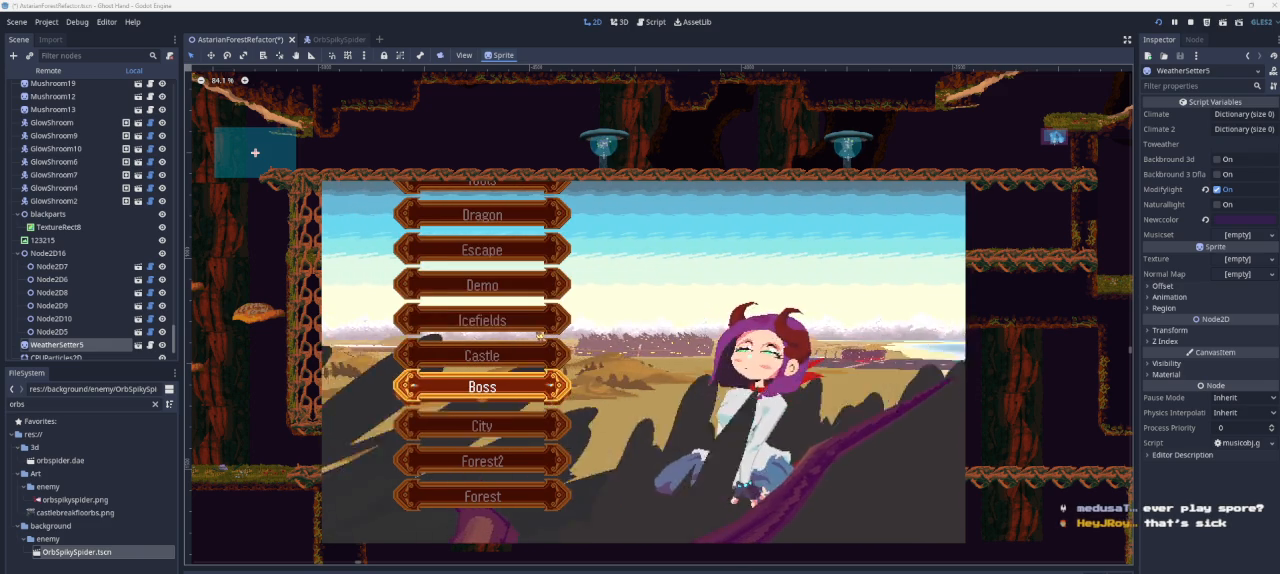
{"buttons": ["DPAD_DOWN"], "left_stick": "center", "right_stick": "center", "events": [[267, "DPAD_DOWN", "down"], [400, "DPAD_DOWN", "up"], [433, "DPAD_DOWN", "down"]]}
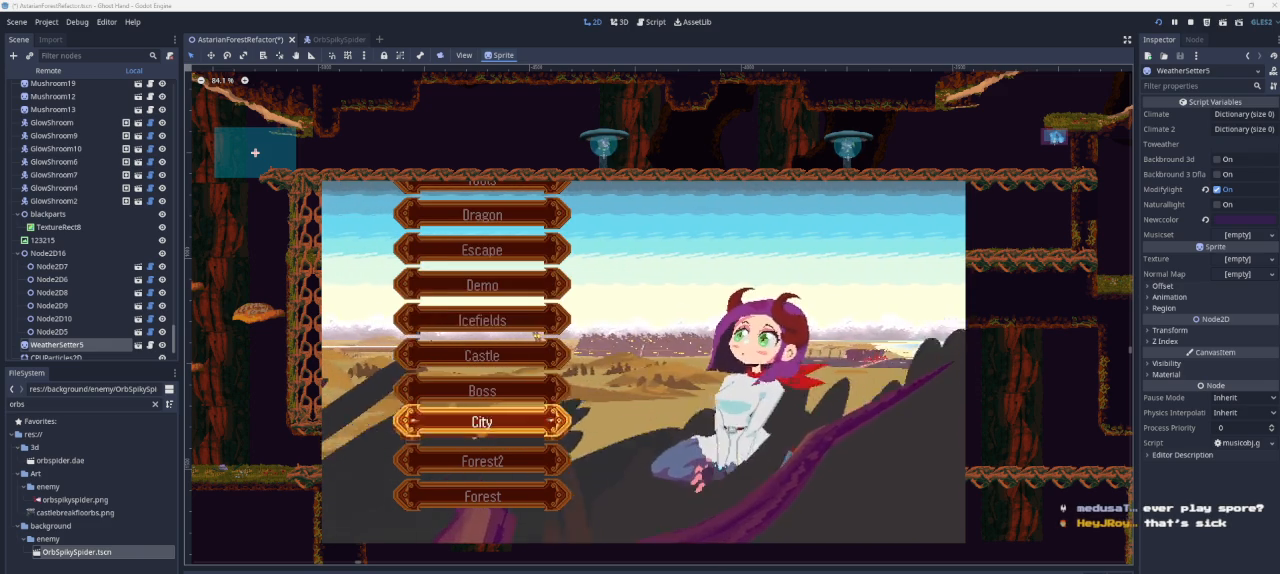
{"buttons": [], "left_stick": "center", "right_stick": "center", "events": [[33, "DPAD_DOWN", "up"], [233, "DPAD_UP", "down"], [300, "DPAD_UP", "up"]]}
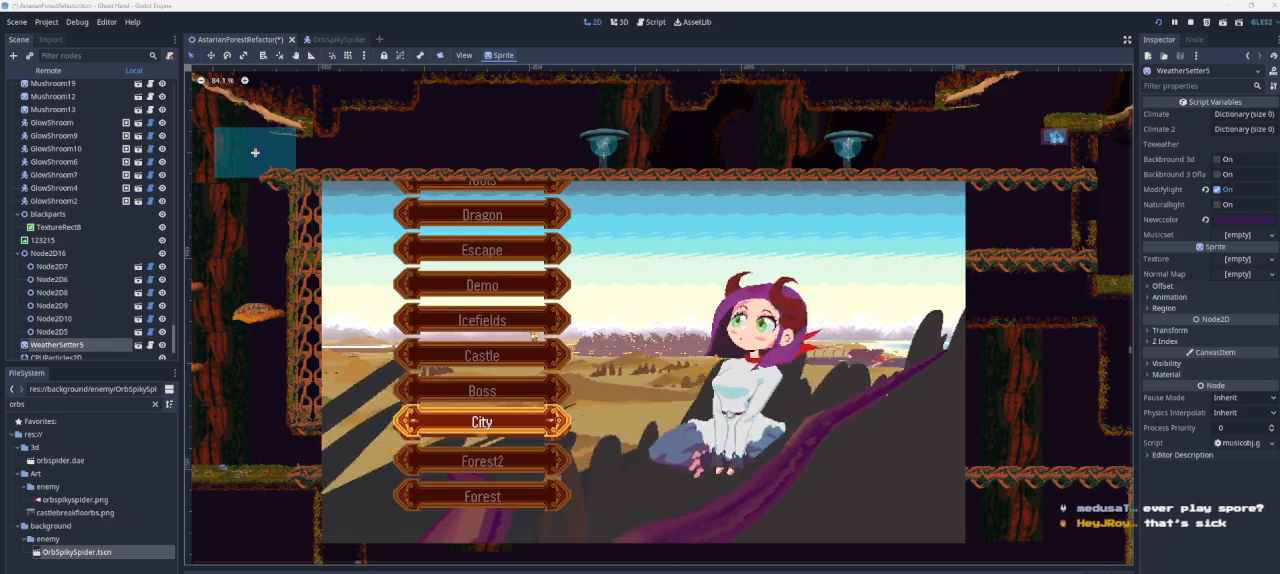
{"buttons": ["SQUARE"], "left_stick": "center", "right_stick": "center", "events": [[67, "DPAD_DOWN", "down"], [133, "DPAD_DOWN", "up"], [200, "DPAD_DOWN", "down"], [333, "DPAD_DOWN", "up"], [433, "SQUARE", "down"]]}
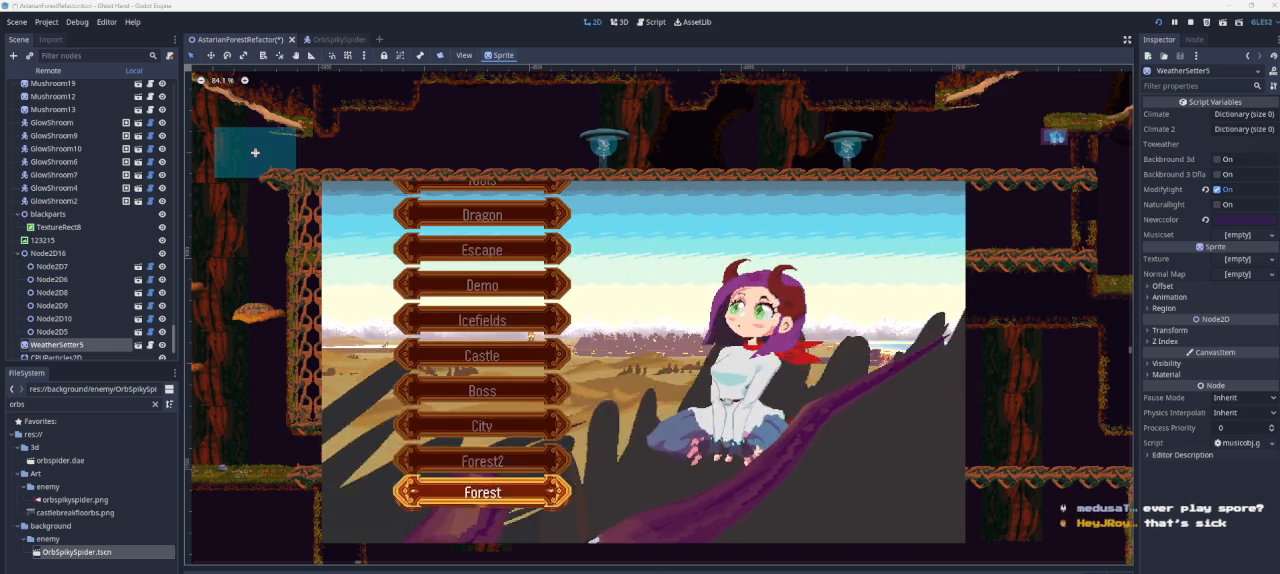
{"buttons": ["DPAD_UP"], "left_stick": "center", "right_stick": "center", "events": [[100, "SQUARE", "up"], [500, "DPAD_UP", "down"]]}
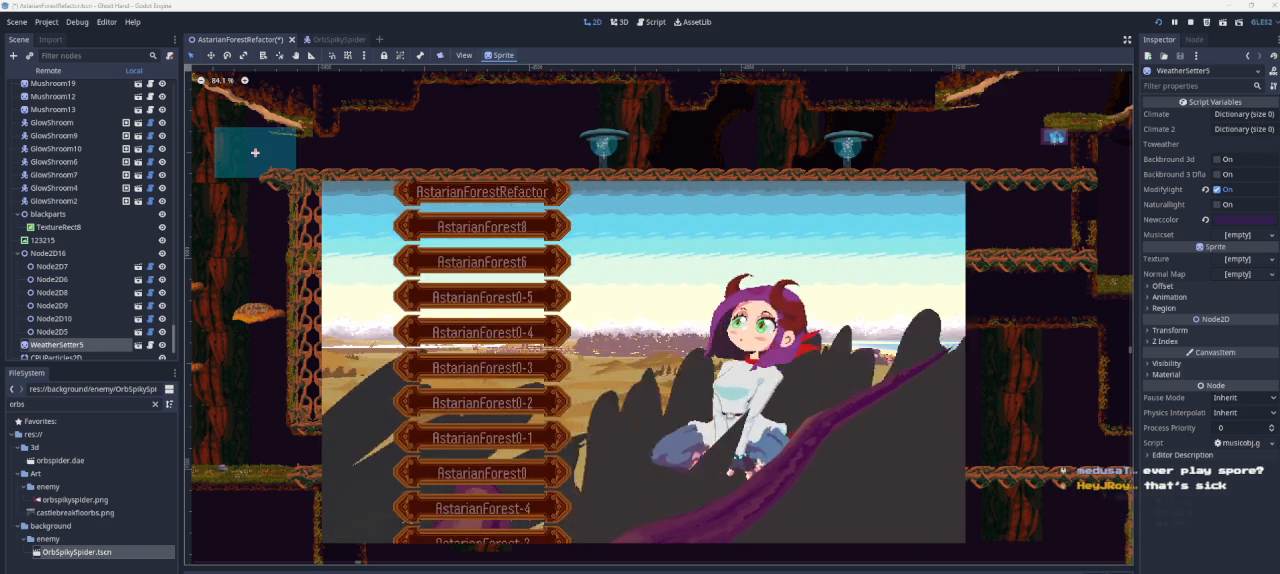
{"buttons": [], "left_stick": "center", "right_stick": "center", "events": [[100, "DPAD_UP", "up"], [167, "DPAD_UP", "down"], [267, "DPAD_UP", "up"]]}
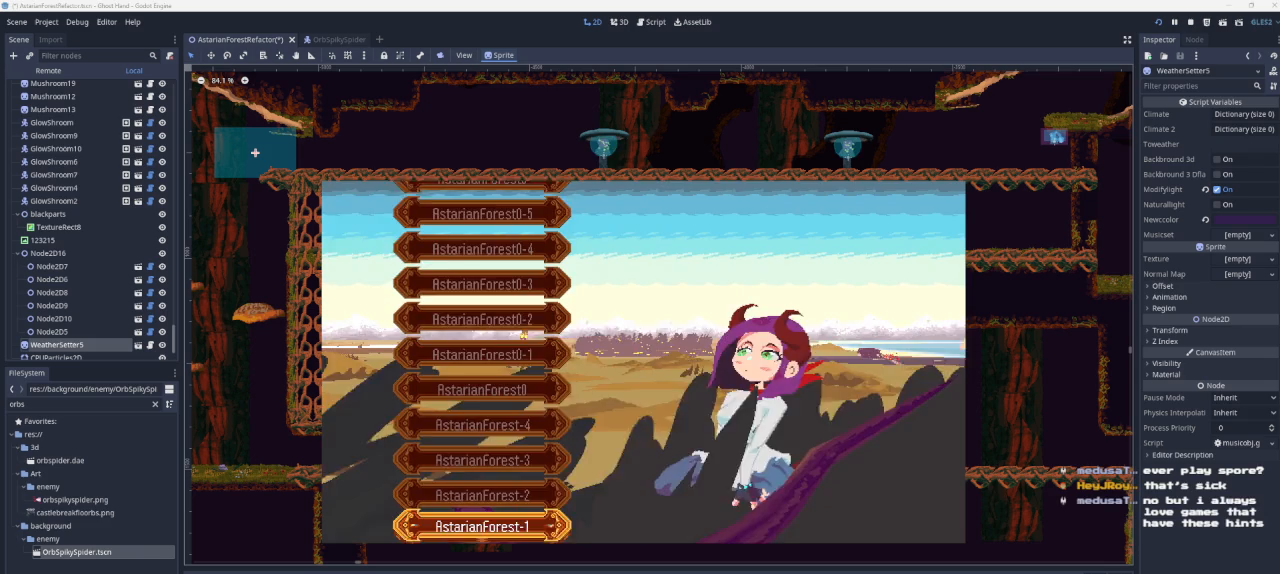
{"buttons": [], "left_stick": "center", "right_stick": "center", "events": [[33, "DPAD_DOWN", "down"], [133, "DPAD_DOWN", "up"], [200, "DPAD_DOWN", "down"], [300, "DPAD_DOWN", "up"]]}
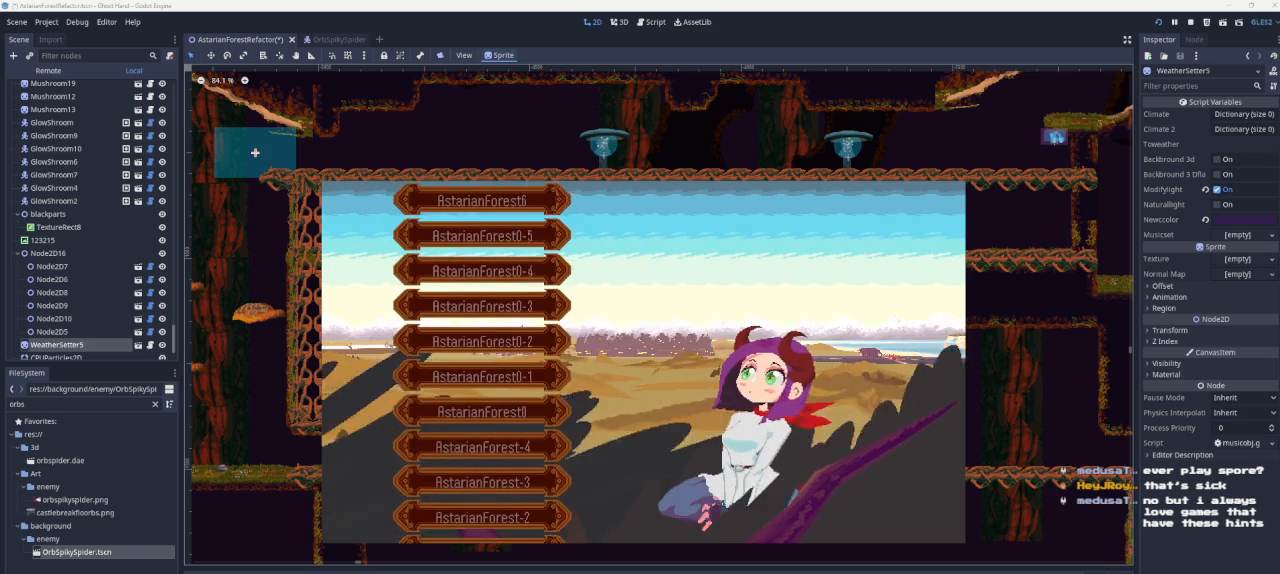
{"buttons": [], "left_stick": "center", "right_stick": "center", "events": []}
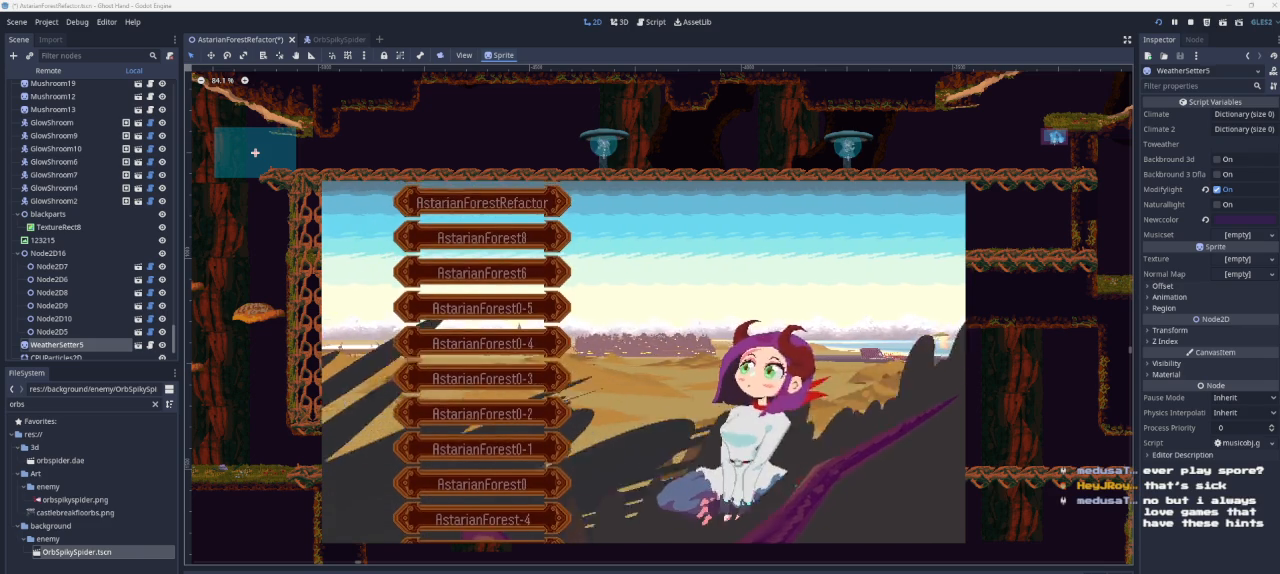
{"buttons": [], "left_stick": "center", "right_stick": "center", "events": []}
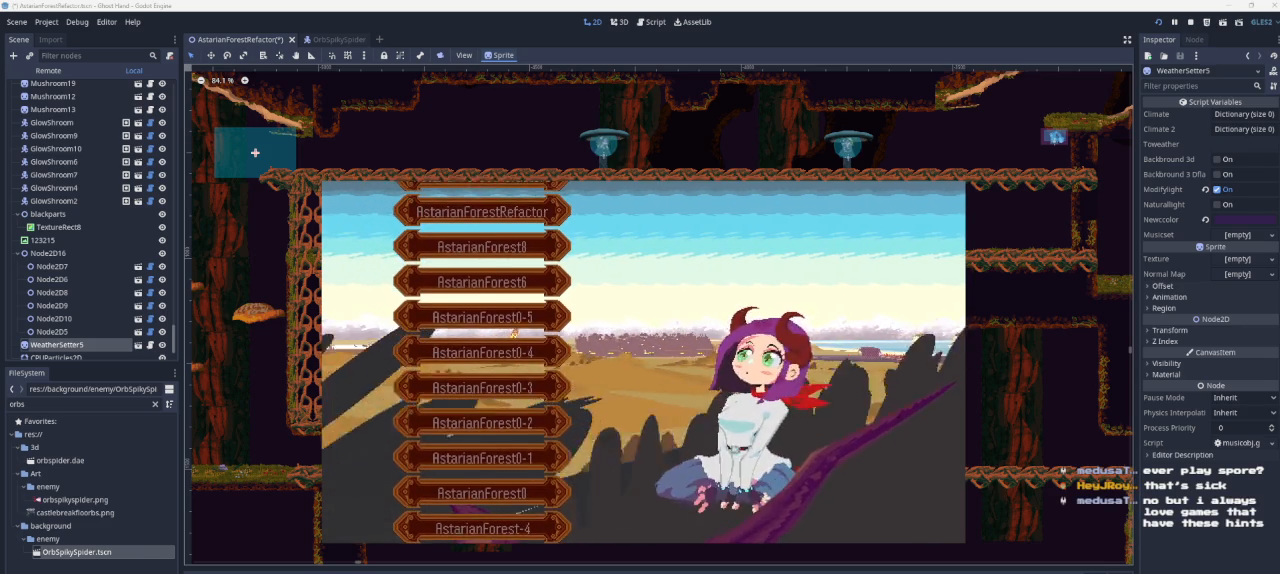
{"buttons": [], "left_stick": "center", "right_stick": "center", "events": []}
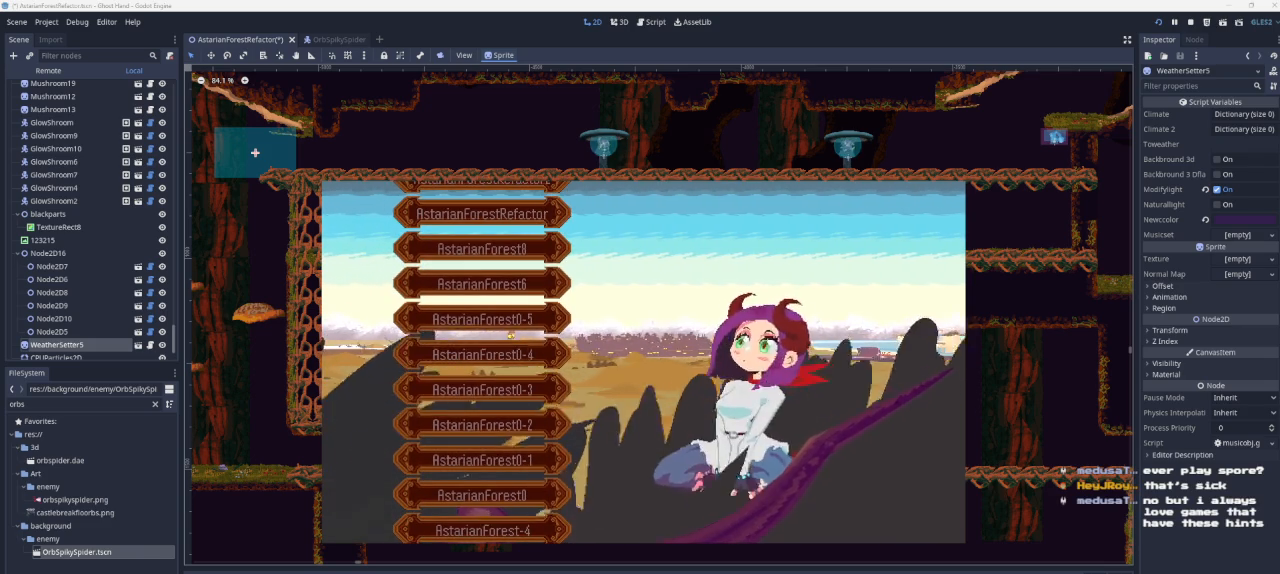
{"buttons": [], "left_stick": "center", "right_stick": "center", "events": []}
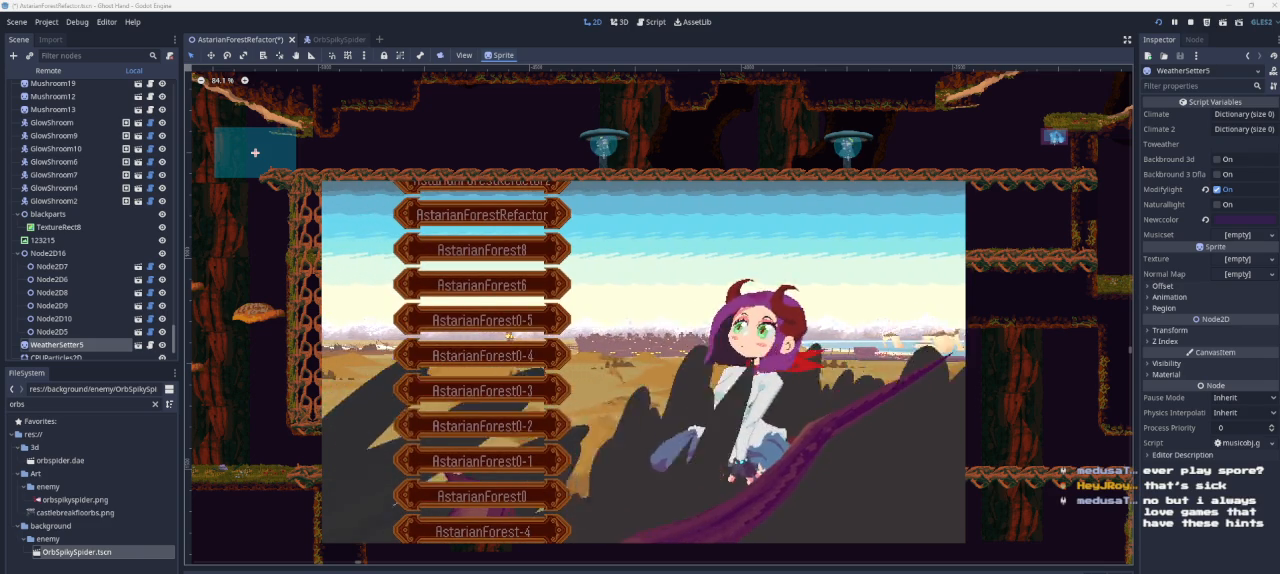
{"buttons": [], "left_stick": "center", "right_stick": "center", "events": []}
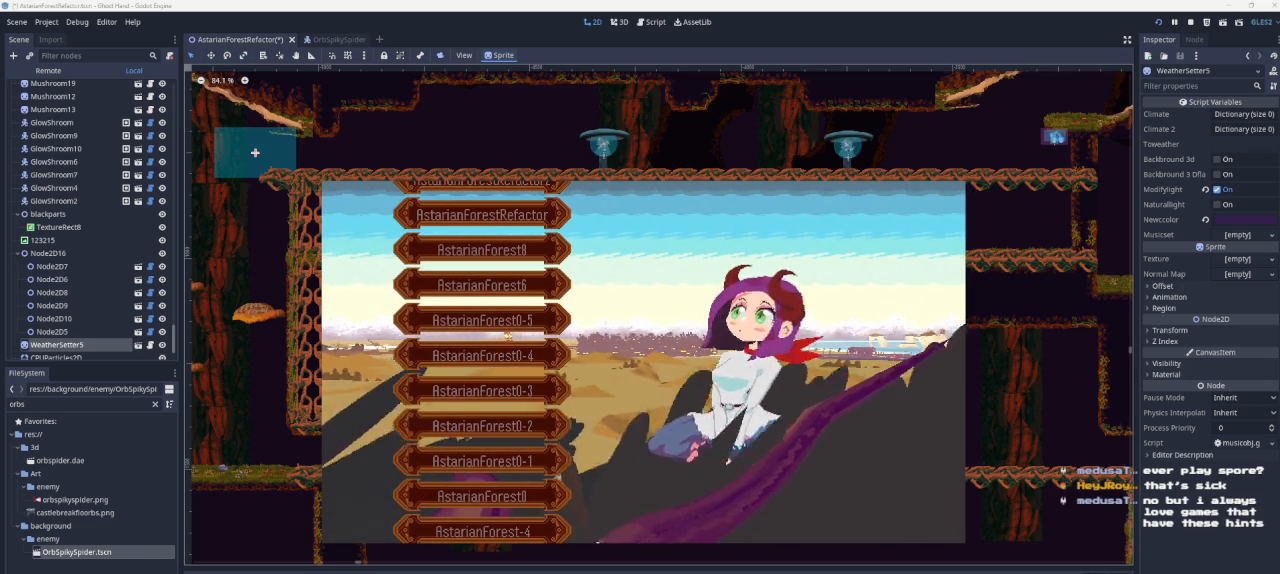
{"buttons": ["DPAD_DOWN"], "left_stick": "center", "right_stick": "center", "events": [[333, "DPAD_DOWN", "down"], [433, "DPAD_DOWN", "up"], [500, "DPAD_DOWN", "down"]]}
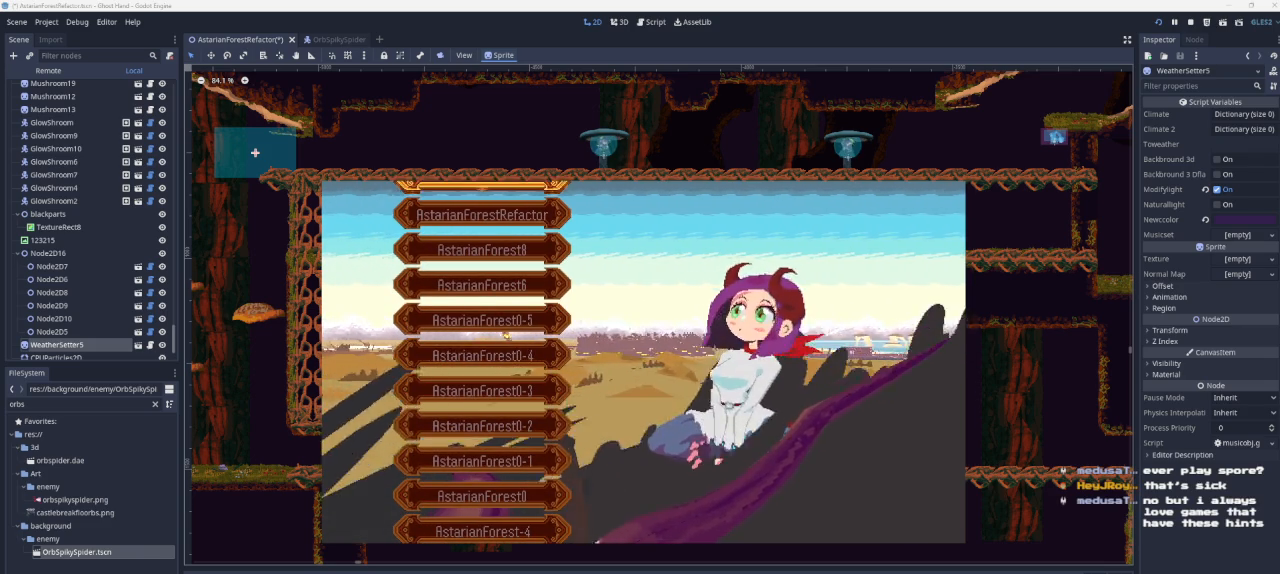
{"buttons": [], "left_stick": "center", "right_stick": "center", "events": [[100, "DPAD_DOWN", "up"], [167, "DPAD_DOWN", "down"], [267, "DPAD_DOWN", "up"], [333, "DPAD_DOWN", "down"], [433, "DPAD_DOWN", "up"]]}
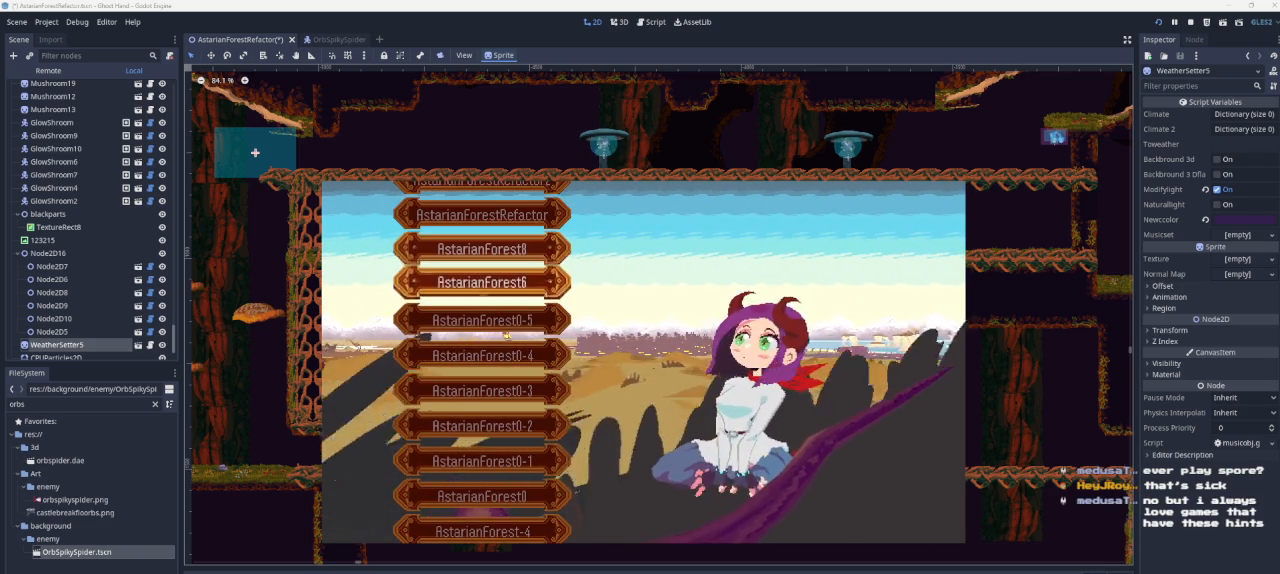
{"buttons": [], "left_stick": "center", "right_stick": "center", "events": [[33, "DPAD_DOWN", "down"], [133, "DPAD_DOWN", "up"], [233, "DPAD_DOWN", "down"], [333, "DPAD_DOWN", "up"], [433, "DPAD_DOWN", "down"], [500, "DPAD_DOWN", "up"]]}
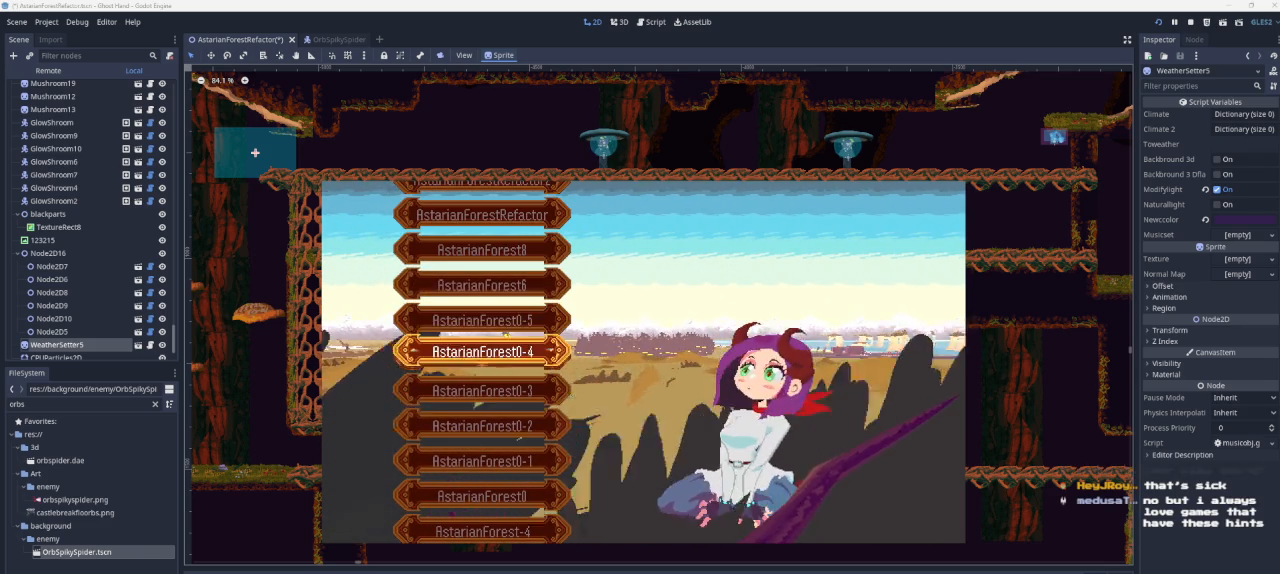
{"buttons": ["DPAD_DOWN"], "left_stick": "center", "right_stick": "center", "events": [[100, "DPAD_DOWN", "down"], [167, "DPAD_DOWN", "up"], [267, "DPAD_DOWN", "down"], [333, "DPAD_DOWN", "up"], [433, "DPAD_DOWN", "down"]]}
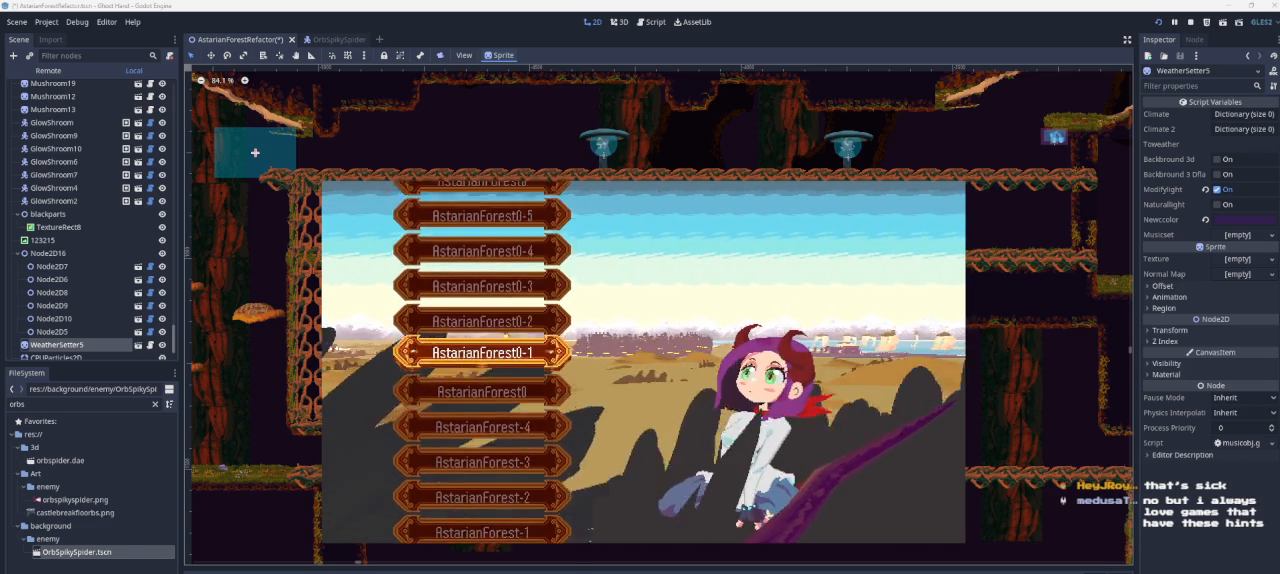
{"buttons": ["DPAD_DOWN"], "left_stick": "center", "right_stick": "center", "events": [[33, "DPAD_DOWN", "up"], [100, "CIRCLE", "down"], [200, "CIRCLE", "up"], [467, "DPAD_DOWN", "down"]]}
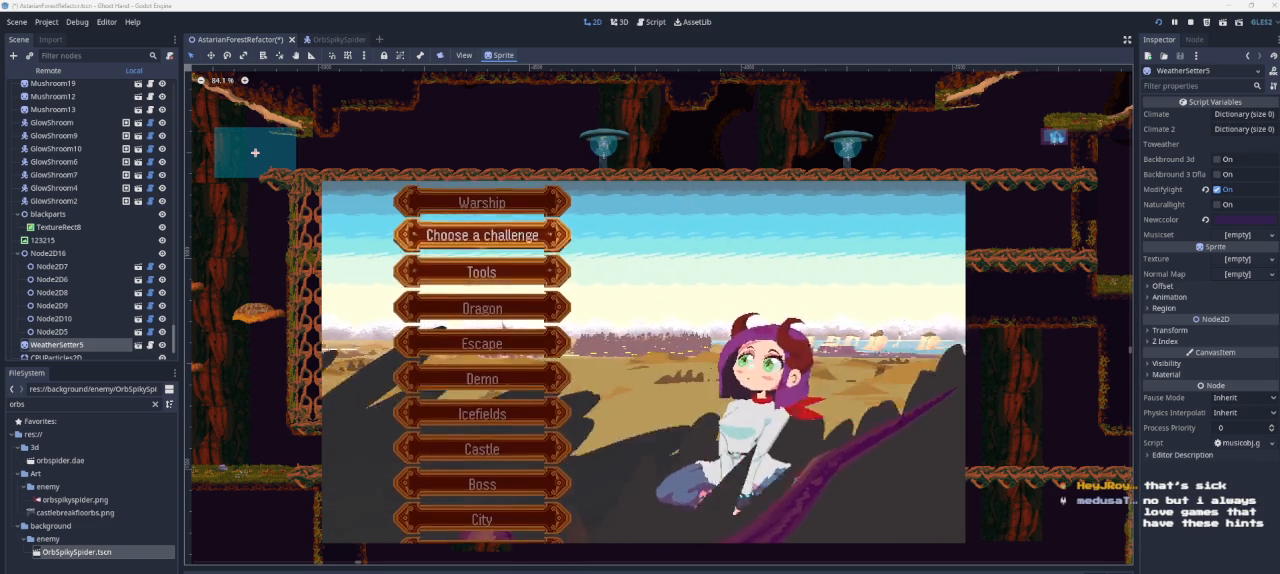
{"buttons": ["DPAD_DOWN"], "left_stick": "center", "right_stick": "center", "events": [[67, "DPAD_DOWN", "up"], [133, "DPAD_DOWN", "down"], [200, "DPAD_DOWN", "up"], [333, "DPAD_DOWN", "down"], [400, "DPAD_DOWN", "up"], [500, "DPAD_DOWN", "down"]]}
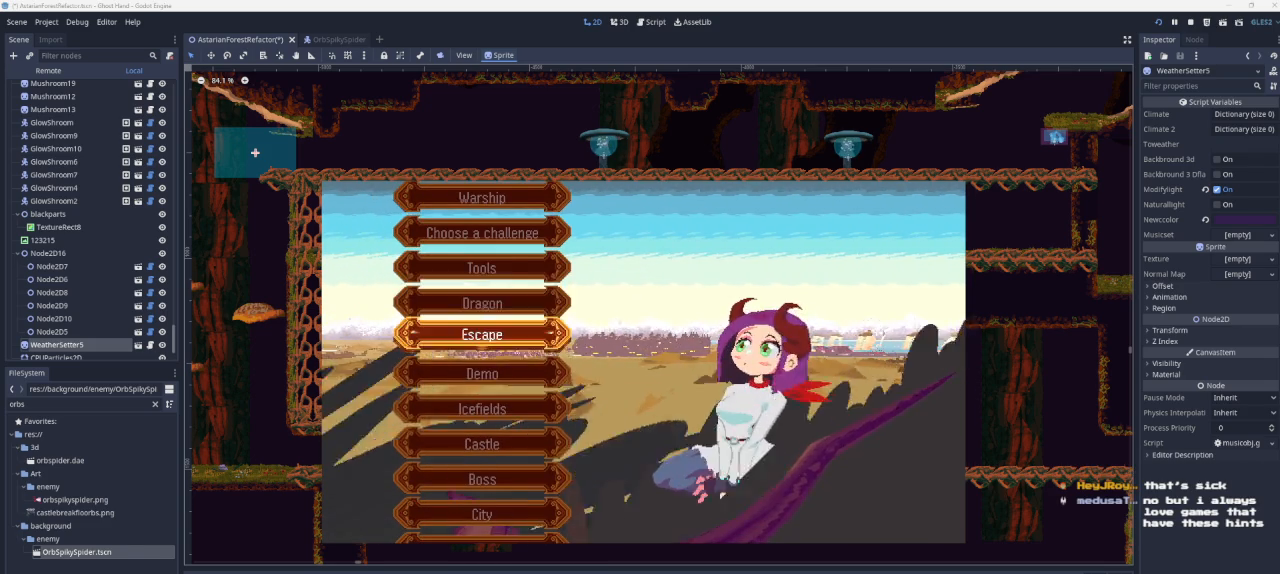
{"buttons": ["DPAD_UP"], "left_stick": "center", "right_stick": "center", "events": [[100, "DPAD_DOWN", "up"], [333, "DPAD_UP", "down"], [367, "DPAD_UP", "up"], [433, "DPAD_UP", "down"]]}
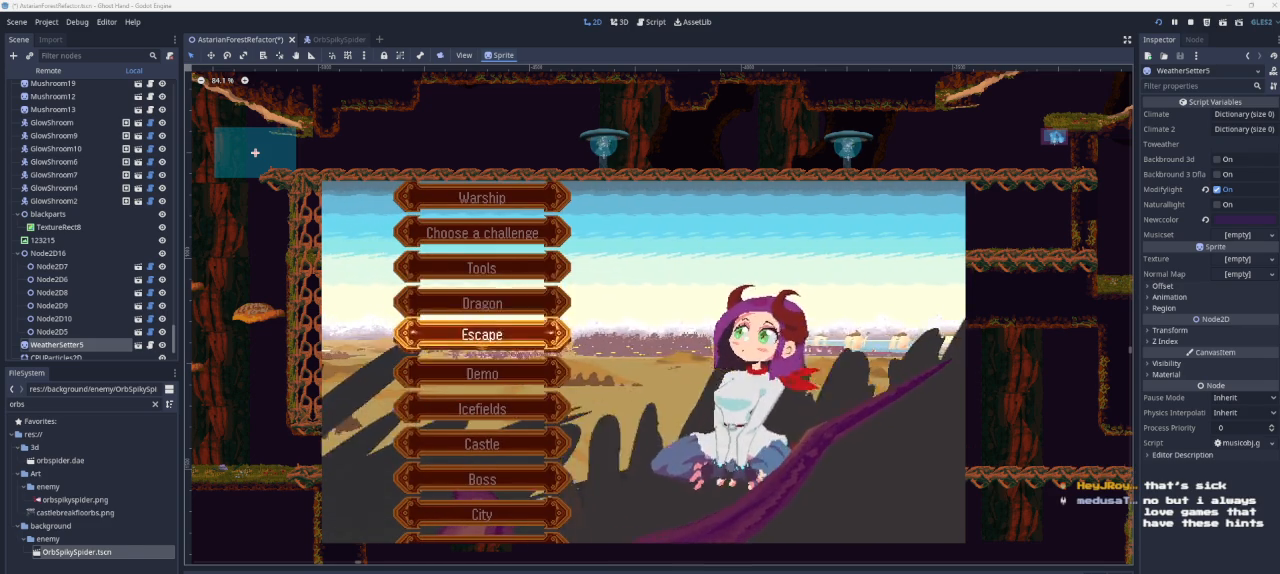
{"buttons": [], "left_stick": "center", "right_stick": "center", "events": [[33, "DPAD_UP", "up"], [100, "DPAD_UP", "down"], [233, "DPAD_UP", "up"], [333, "SQUARE", "down"], [433, "SQUARE", "up"]]}
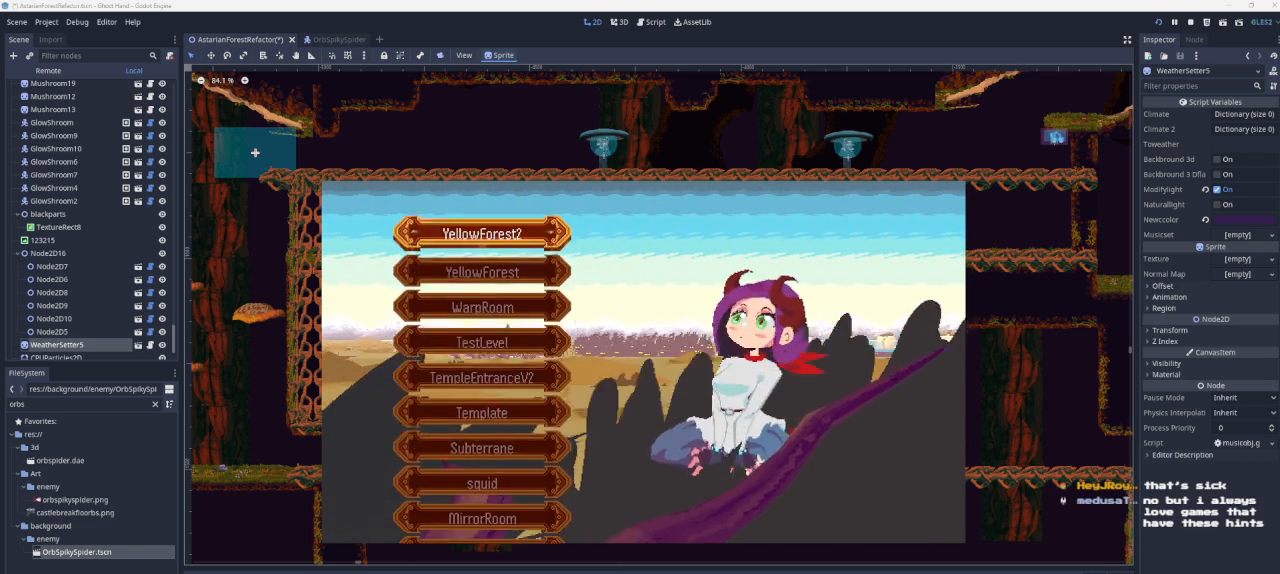
{"buttons": [], "left_stick": "center", "right_stick": "center", "events": []}
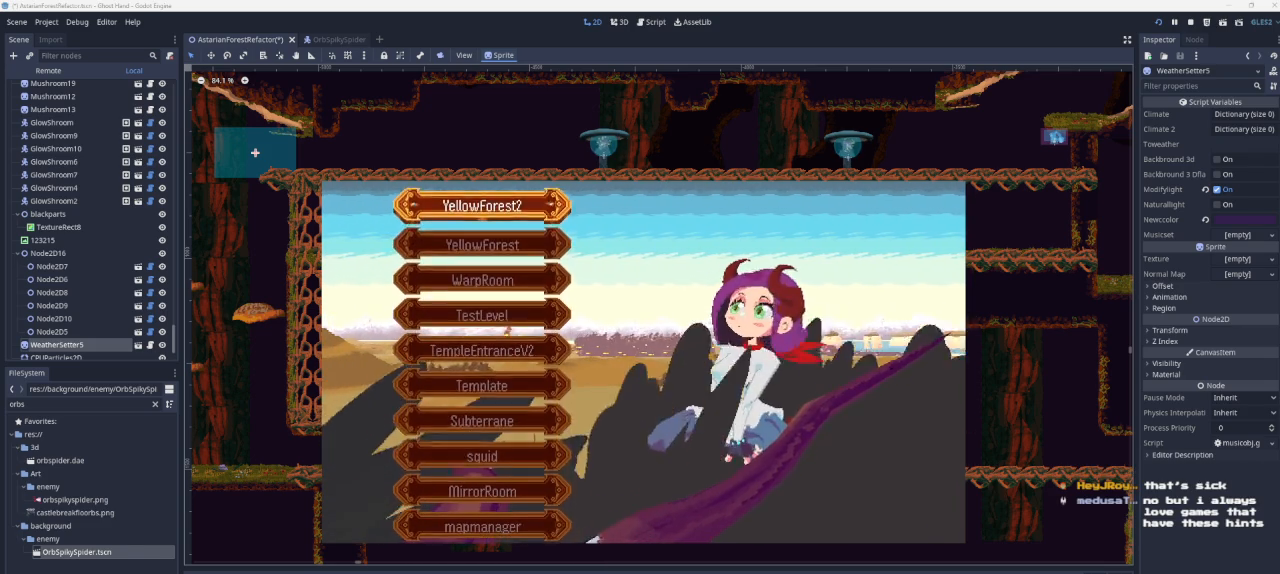
{"buttons": ["DPAD_DOWN"], "left_stick": "center", "right_stick": "center", "events": [[33, "DPAD_DOWN", "down"], [133, "DPAD_DOWN", "up"], [200, "DPAD_DOWN", "down"], [300, "DPAD_DOWN", "up"], [400, "DPAD_DOWN", "down"]]}
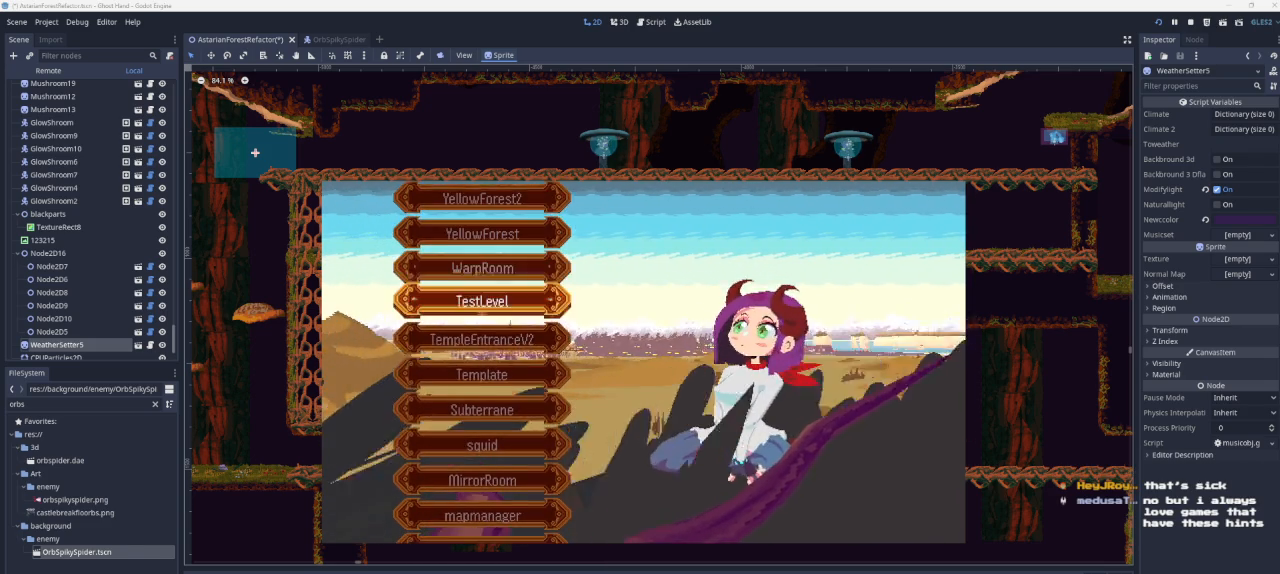
{"buttons": [], "left_stick": "center", "right_stick": "center", "events": [[167, "DPAD_DOWN", "up"], [233, "DPAD_DOWN", "down"], [333, "DPAD_DOWN", "up"]]}
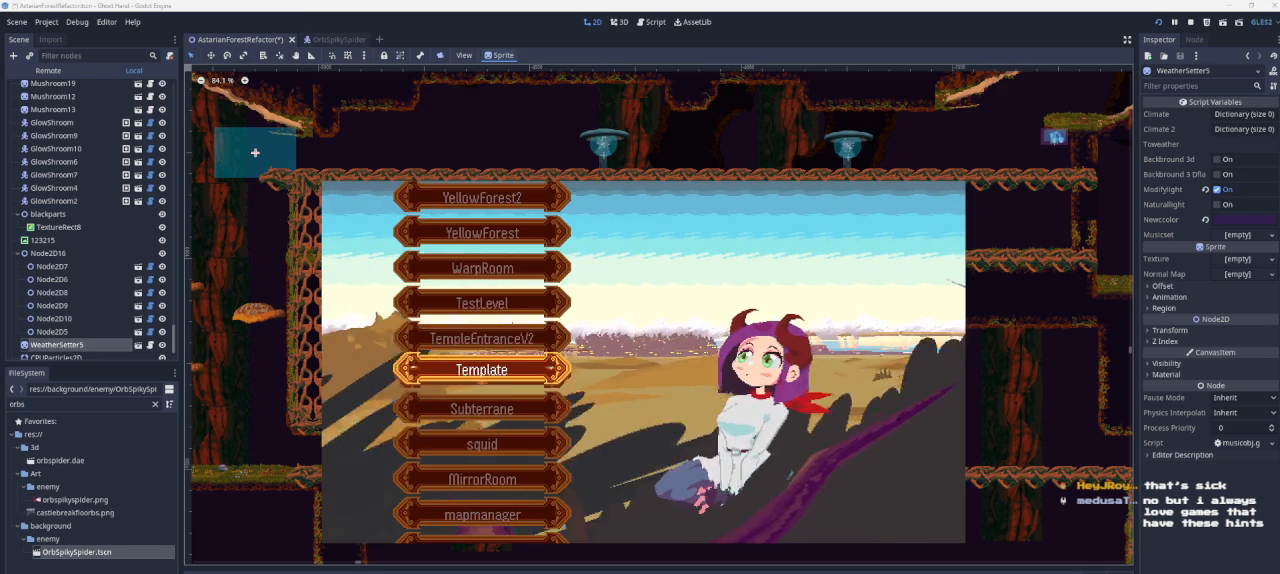
{"buttons": [], "left_stick": "center", "right_stick": "center", "events": [[100, "CIRCLE", "down"], [200, "CIRCLE", "up"], [333, "DPAD_UP", "down"], [400, "DPAD_UP", "up"]]}
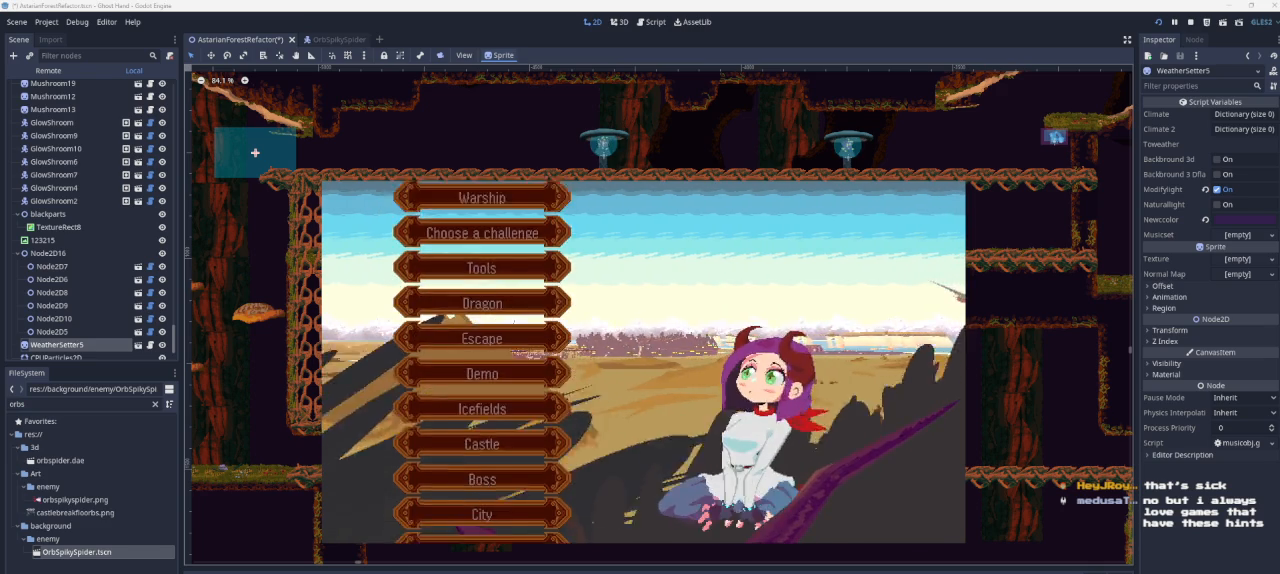
{"buttons": [], "left_stick": "center", "right_stick": "center", "events": [[67, "DPAD_UP", "down"], [133, "DPAD_UP", "up"], [233, "DPAD_UP", "down"], [300, "DPAD_UP", "up"], [400, "DPAD_UP", "down"], [467, "DPAD_UP", "up"]]}
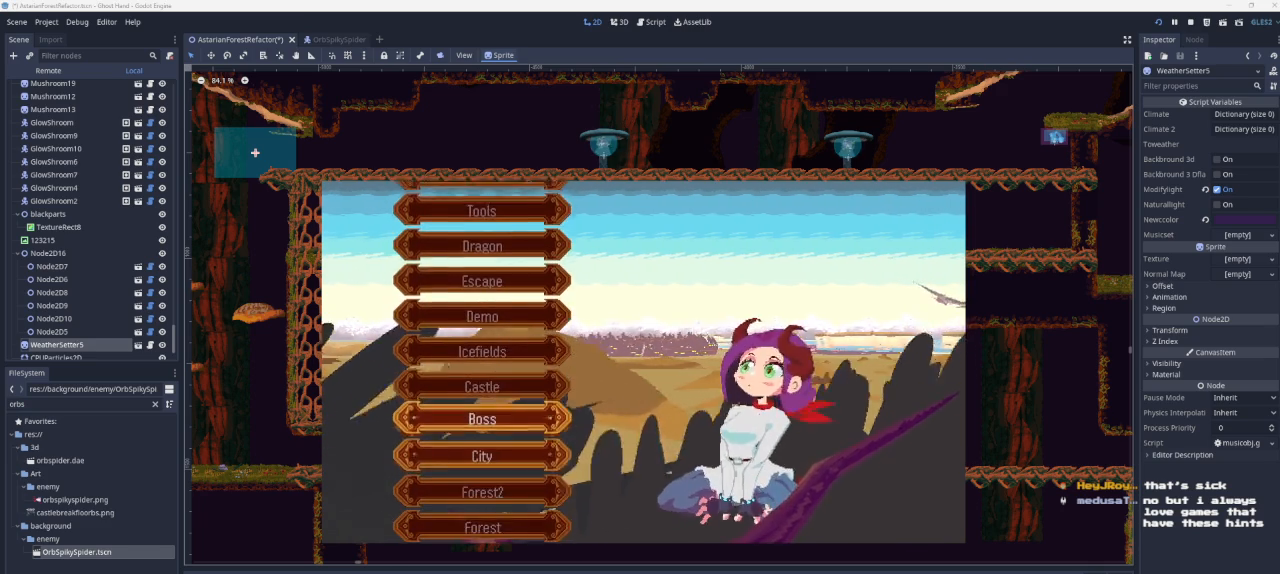
{"buttons": [], "left_stick": "center", "right_stick": "center", "events": [[67, "DPAD_UP", "down"], [167, "DPAD_UP", "up"], [233, "DPAD_UP", "down"], [300, "DPAD_UP", "up"], [400, "DPAD_UP", "down"], [467, "DPAD_UP", "up"]]}
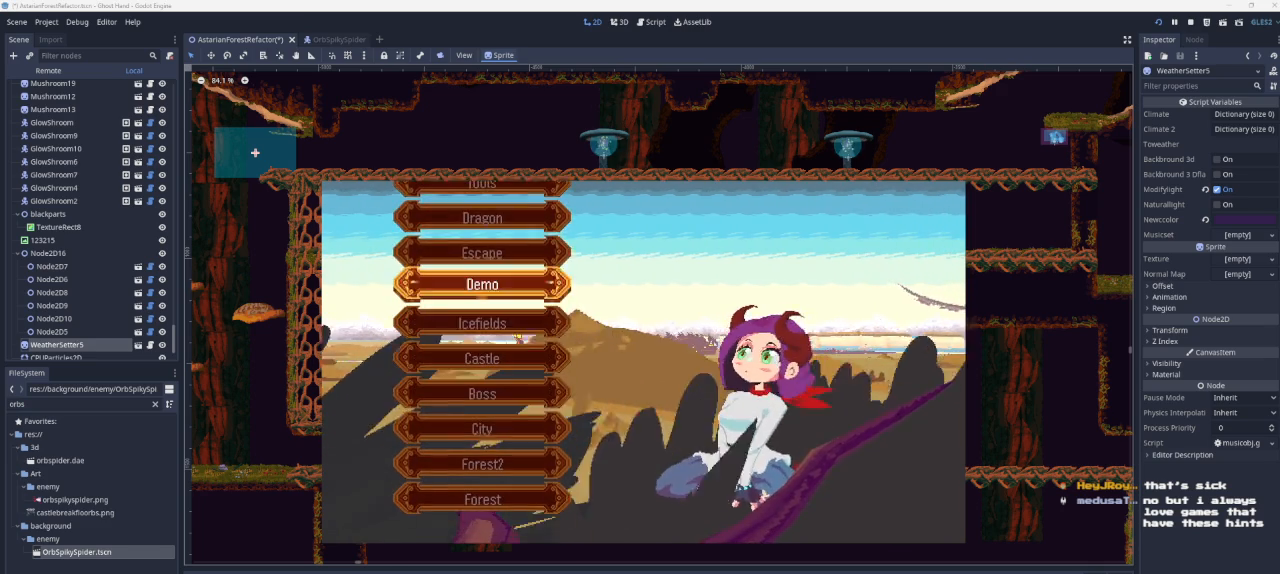
{"buttons": [], "left_stick": "center", "right_stick": "center", "events": [[100, "DPAD_UP", "down"], [167, "DPAD_UP", "up"], [267, "DPAD_UP", "down"], [367, "DPAD_UP", "up"]]}